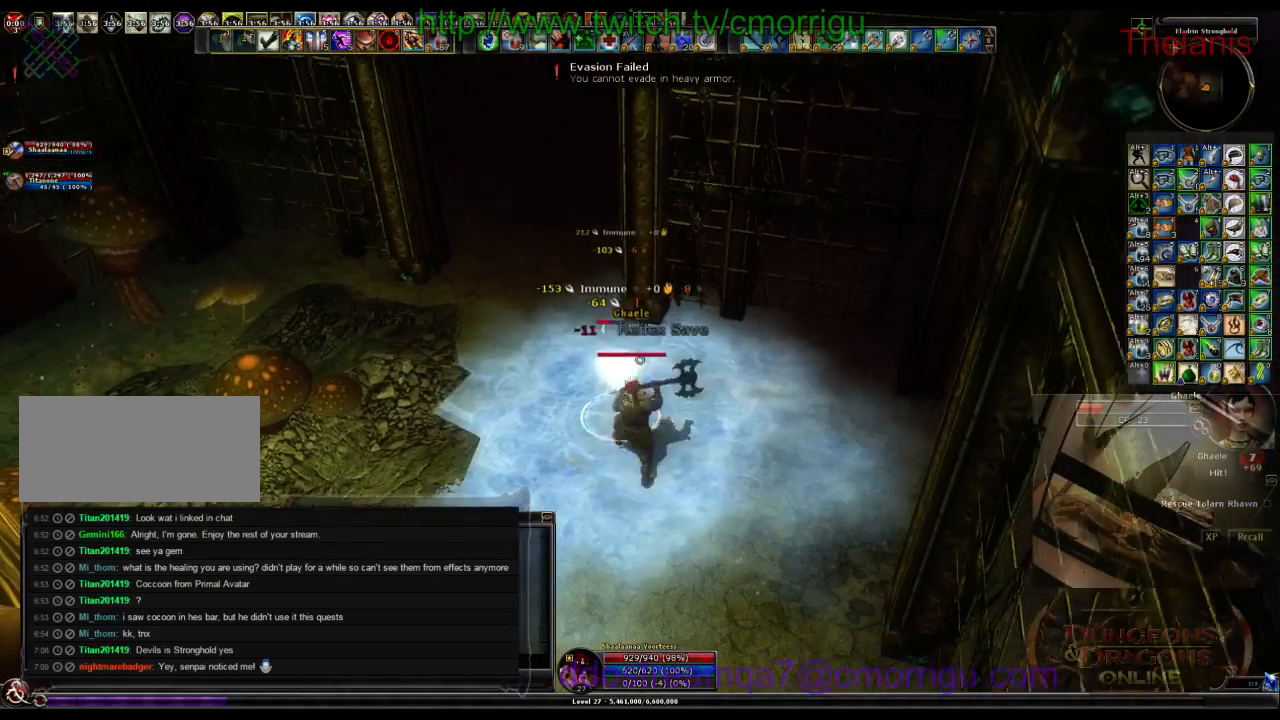
Gameplay with keyboard; each line is a JSON object with the keys held at the frame after it. "events" lists presses ("down") and releases ("up") of ".", "/", "0", "1", "2", "3", "4", "5", "6", "7", "8", "9", "a", "b", "backslash", "backspace", "c", "caps_lock", "comma", "ctrl_l", "ctrl_r", "d", "e", "equals", "escape", "f", "f1", "f10", "f11", "f12", "f2", "f3", "f4", "f5", "f6", "f7", "f8", "f9", "g", "h", "i", "j", "k", "l", "lbracket", "m", "minus", "n", "o", "p", "q", "quote", "r", "rbracket", "return", "s", "semicolon", "shift_l", "shift_r", "space", "t", "tab", "tilde", "u", "v", "w", "x", "y" and "z" between this image and that frame as [ms after this image, input, new state], when the widget could be followed in between. No other keys are recorded. Mouse input is not recorded.
{"keys": [], "events": []}
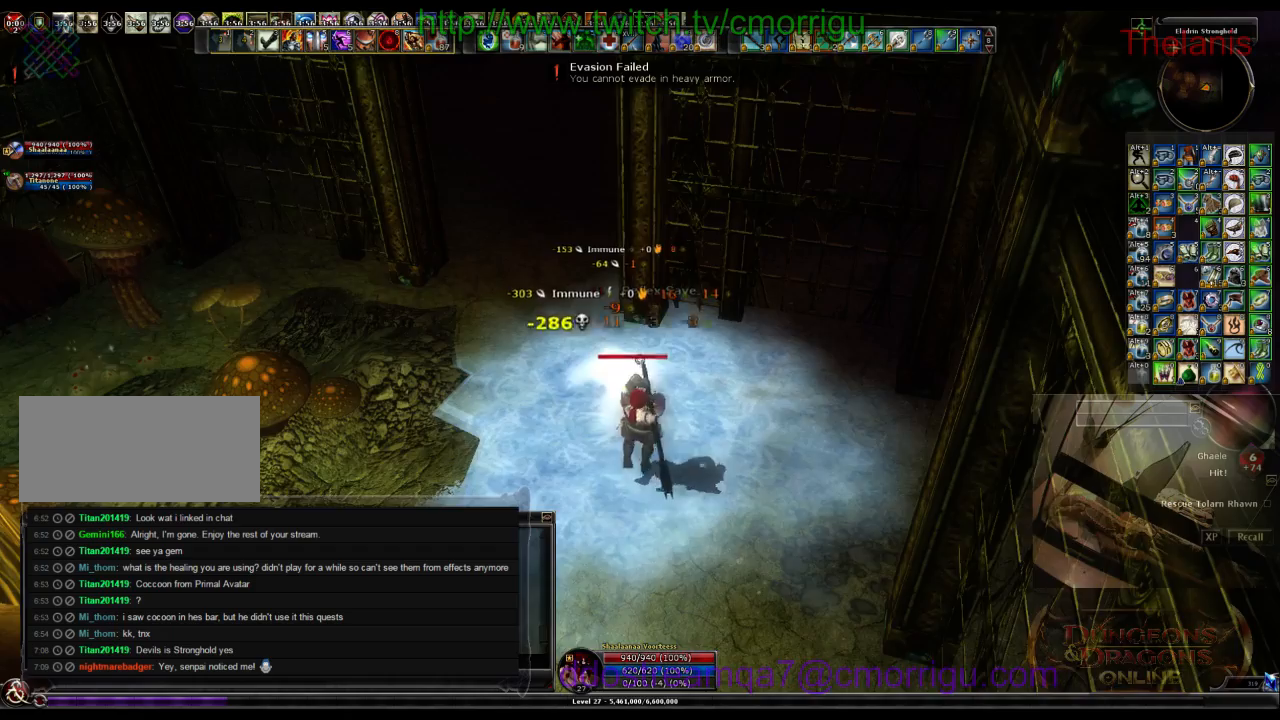
{"keys": ["w"], "events": [[500, "w", "down"]]}
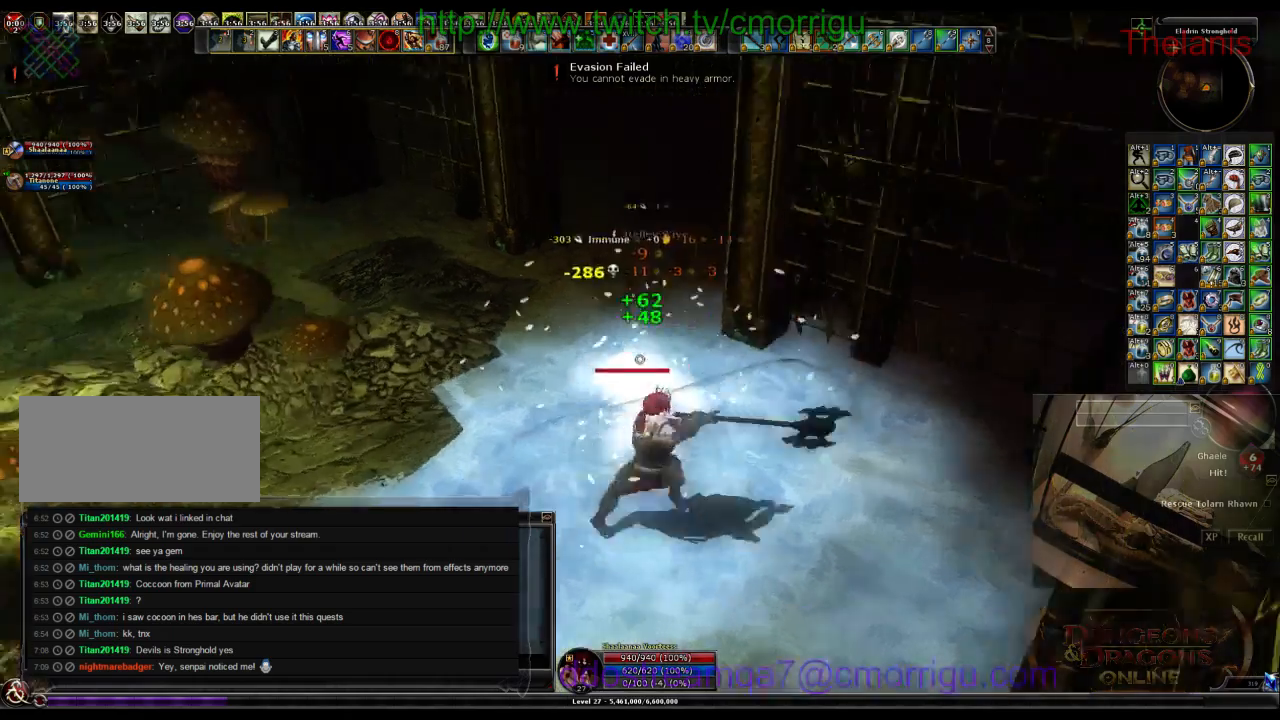
{"keys": ["w"], "events": []}
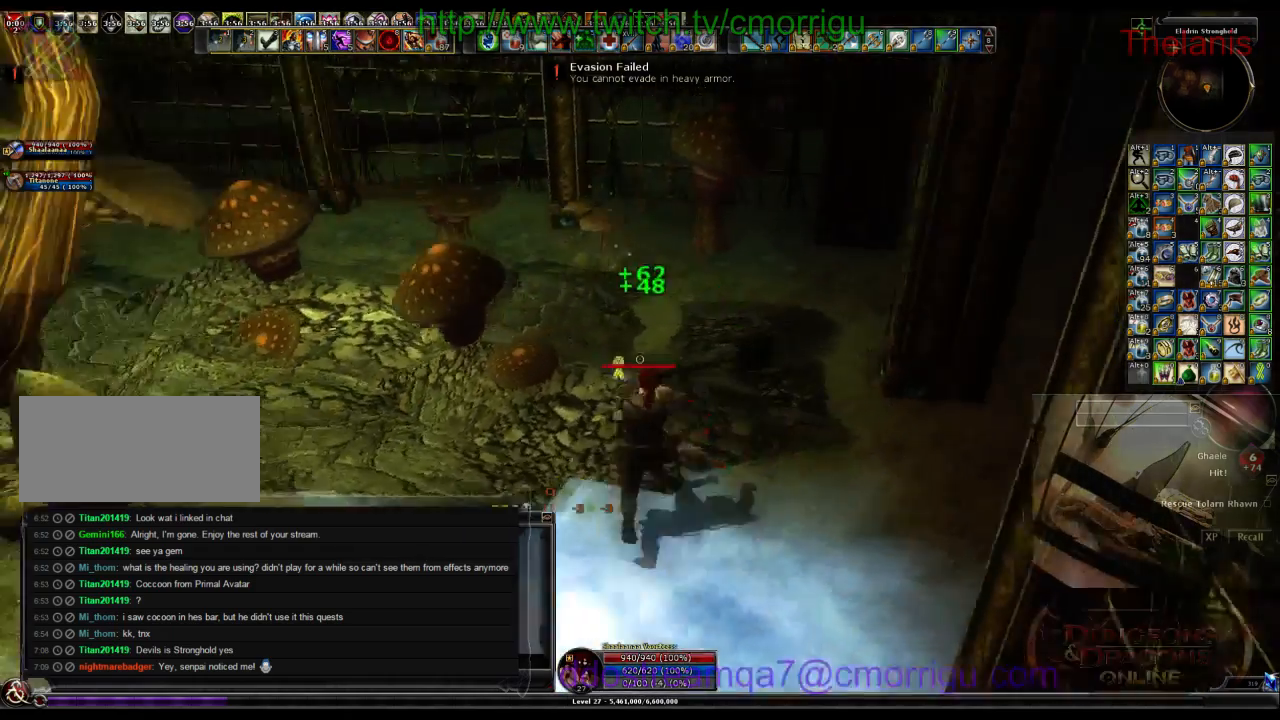
{"keys": ["w"], "events": []}
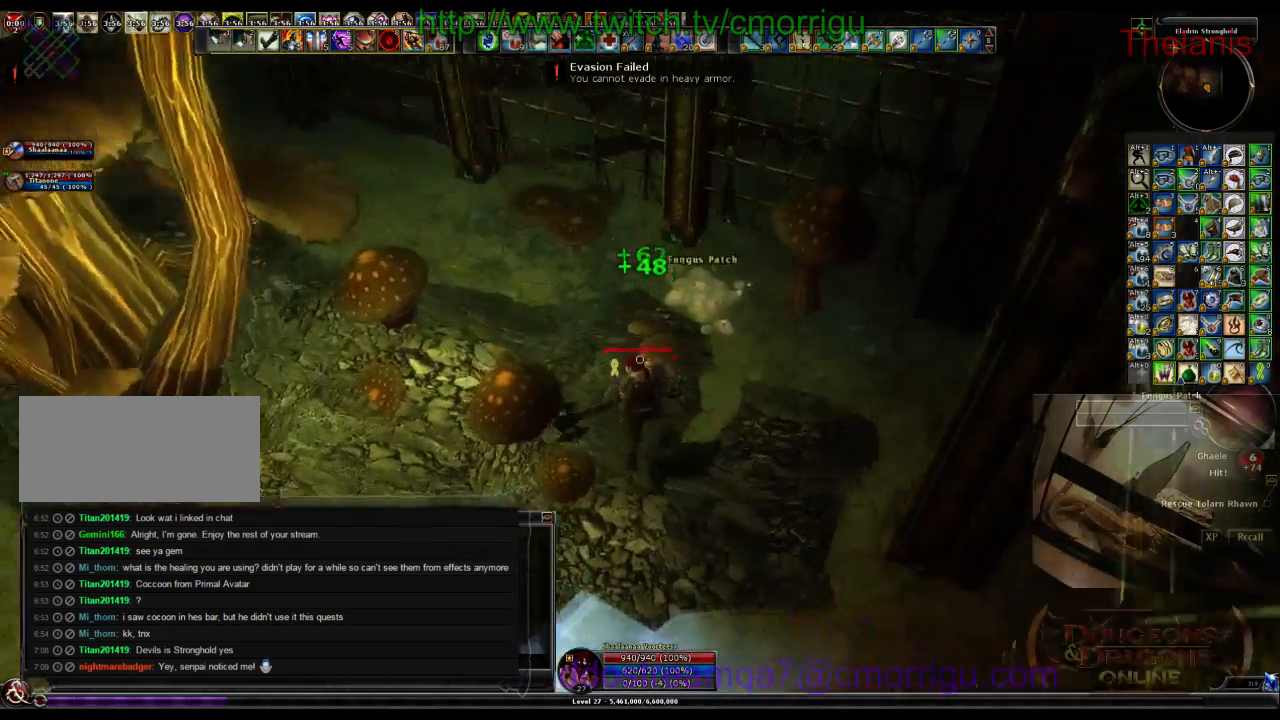
{"keys": ["w"], "events": [[34, "w", "up"], [234, "a", "down"], [367, "w", "down"], [500, "a", "up"]]}
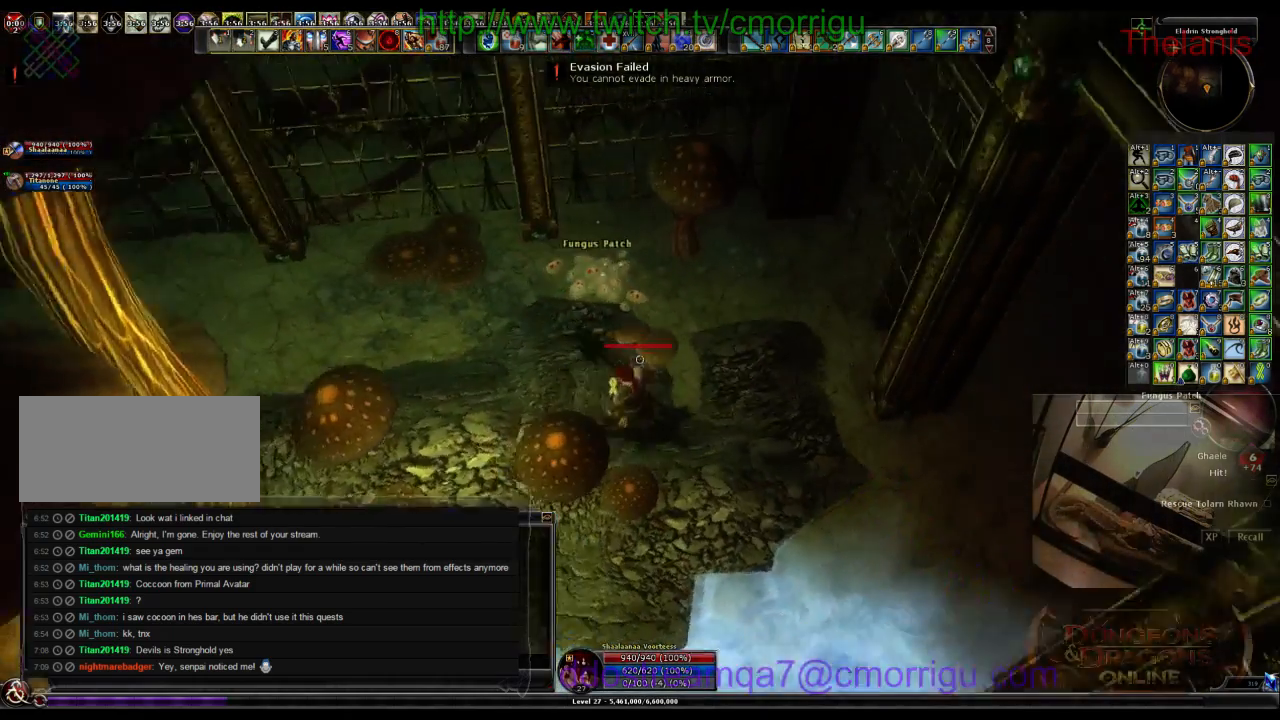
{"keys": [], "events": [[134, "w", "up"]]}
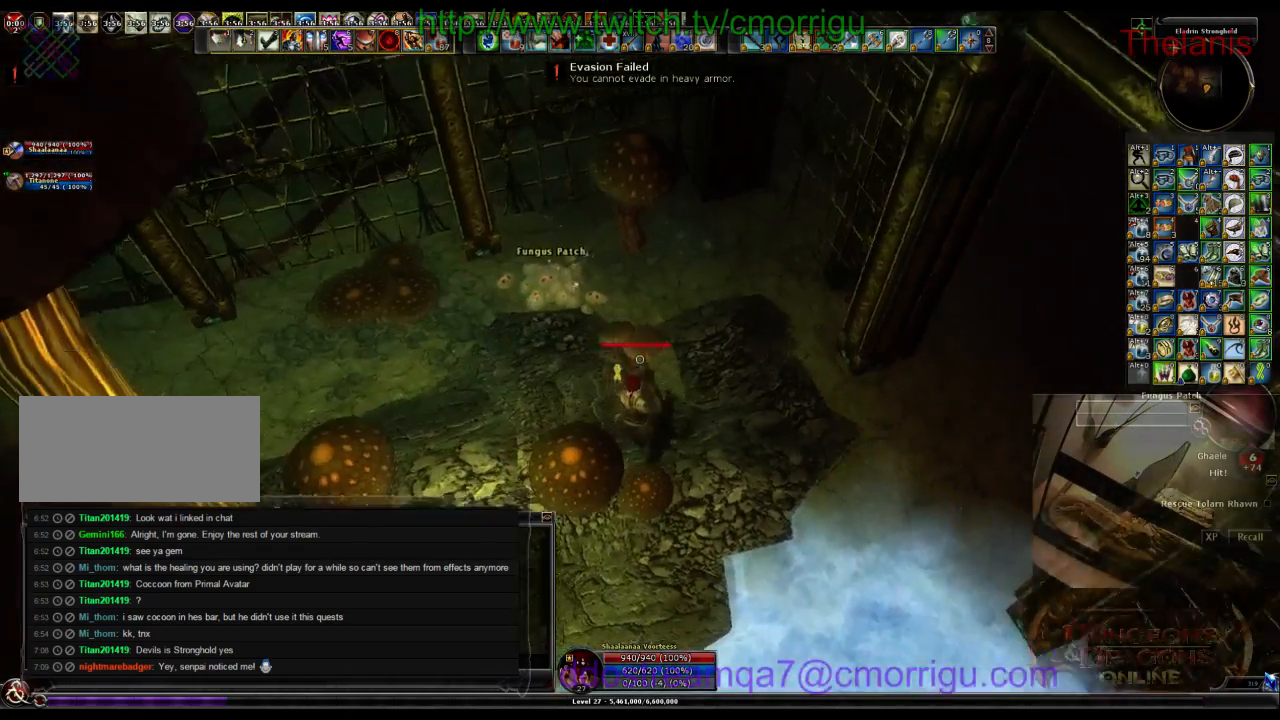
{"keys": ["w"], "events": [[34, "d", "down"], [234, "w", "down"], [367, "d", "up"]]}
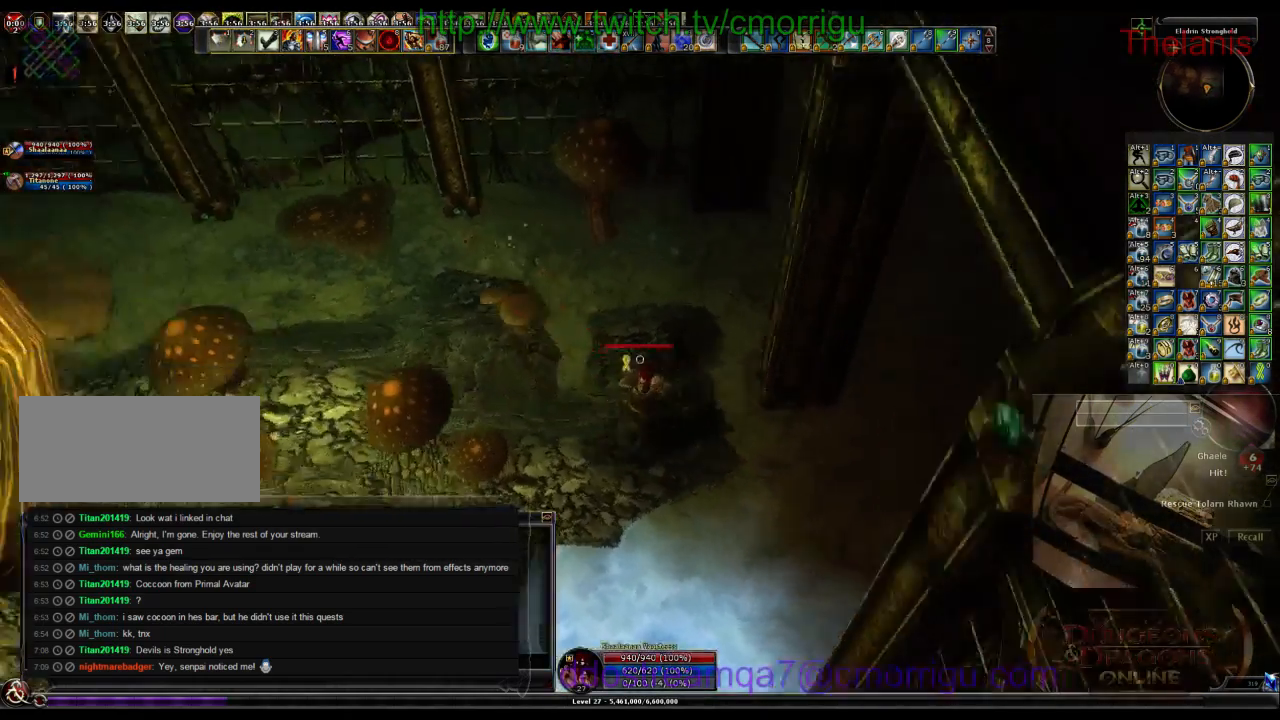
{"keys": [], "events": [[200, "w", "up"]]}
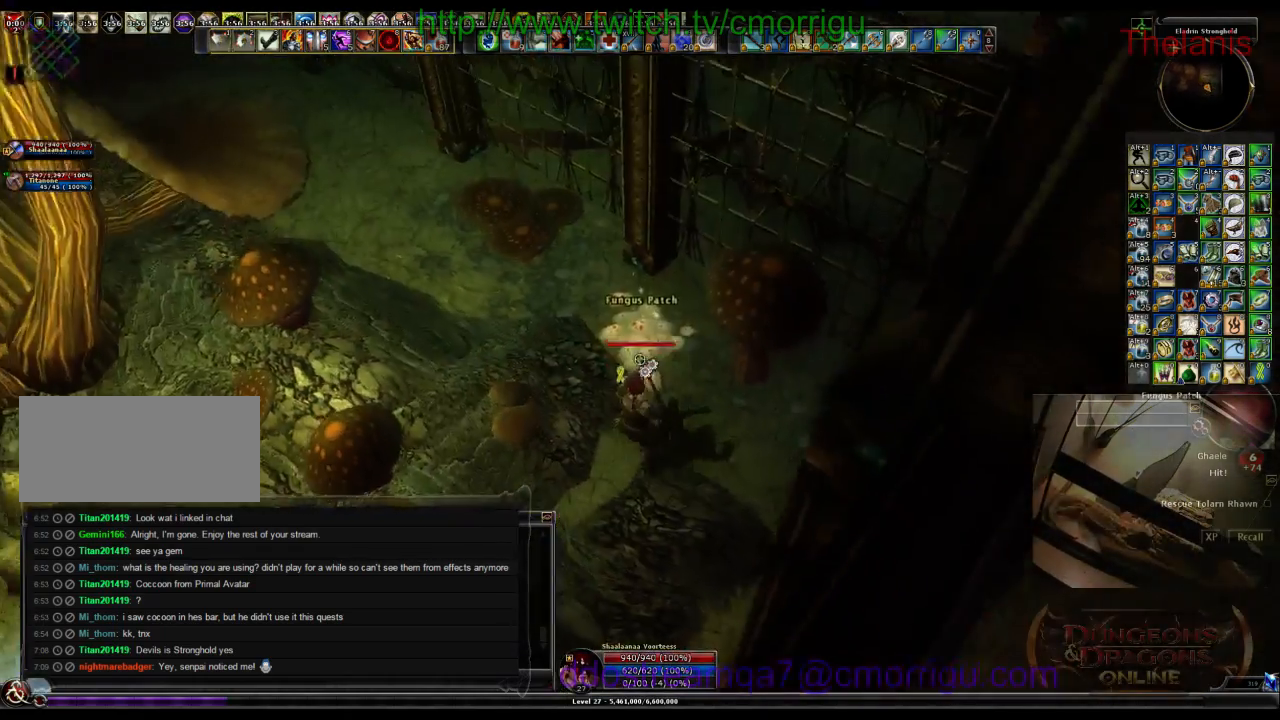
{"keys": [], "events": []}
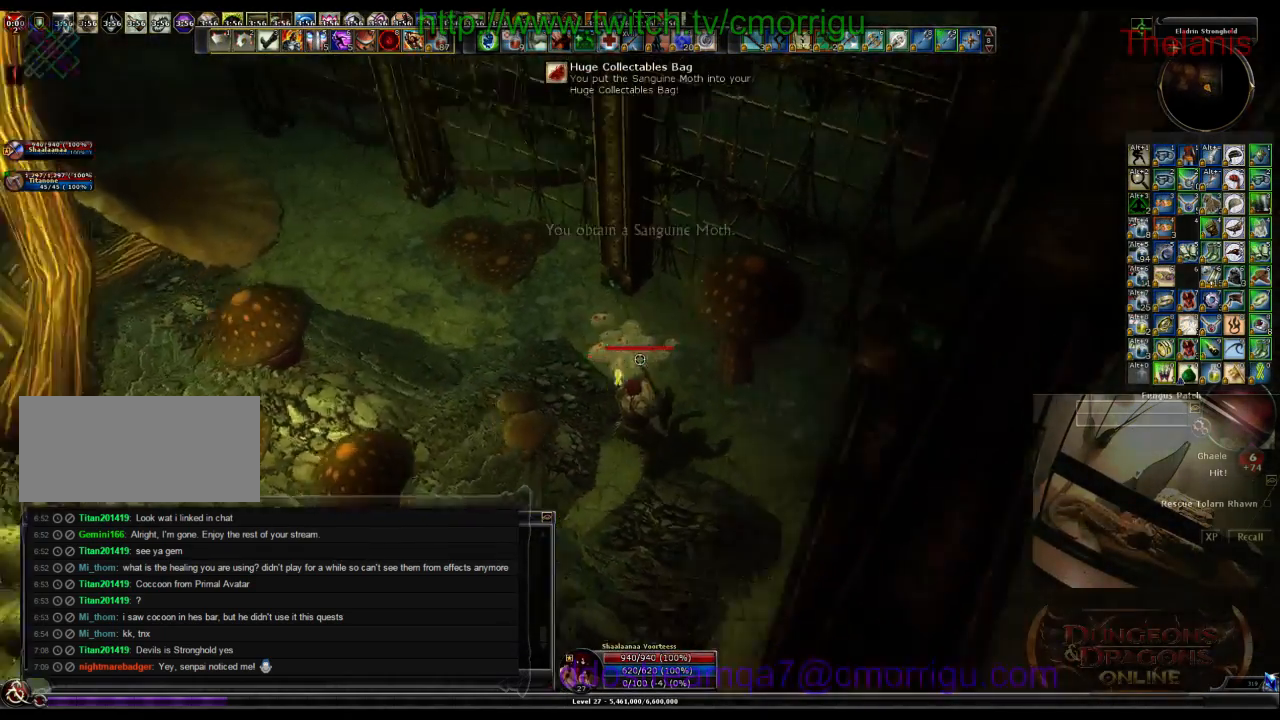
{"keys": ["d", "w"], "events": [[267, "d", "down"], [467, "w", "down"]]}
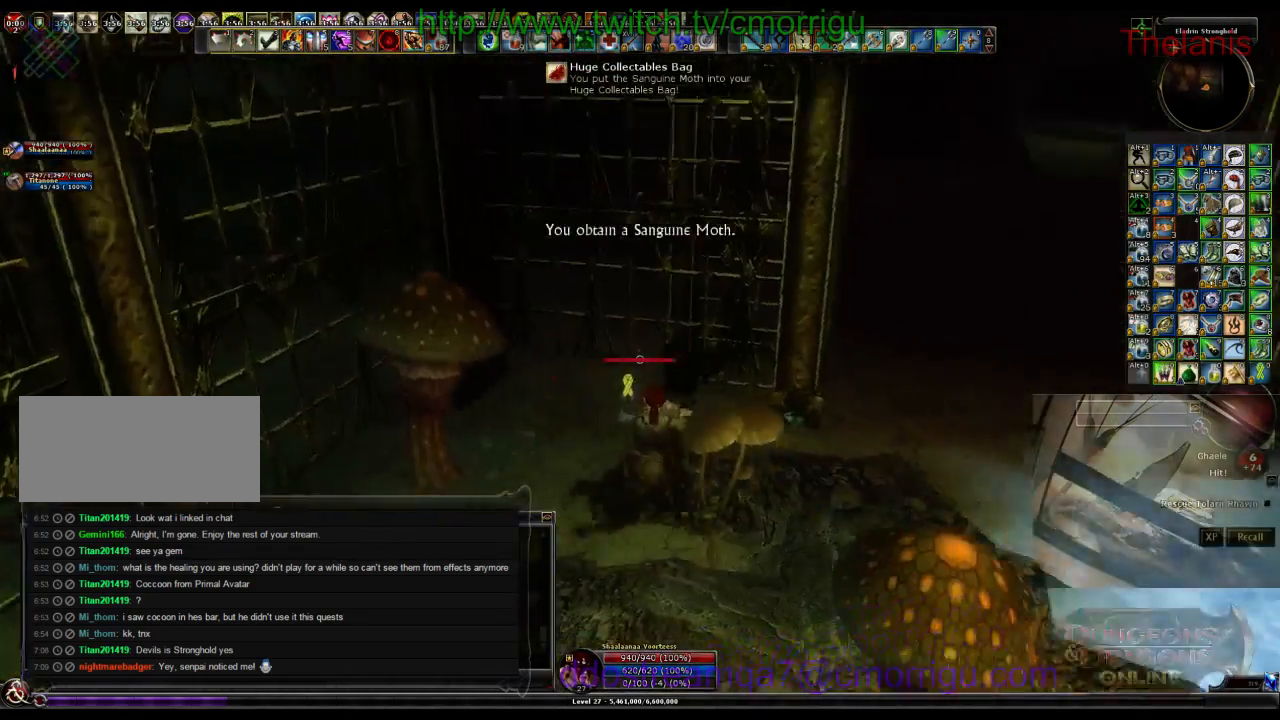
{"keys": ["w"], "events": [[400, "d", "up"]]}
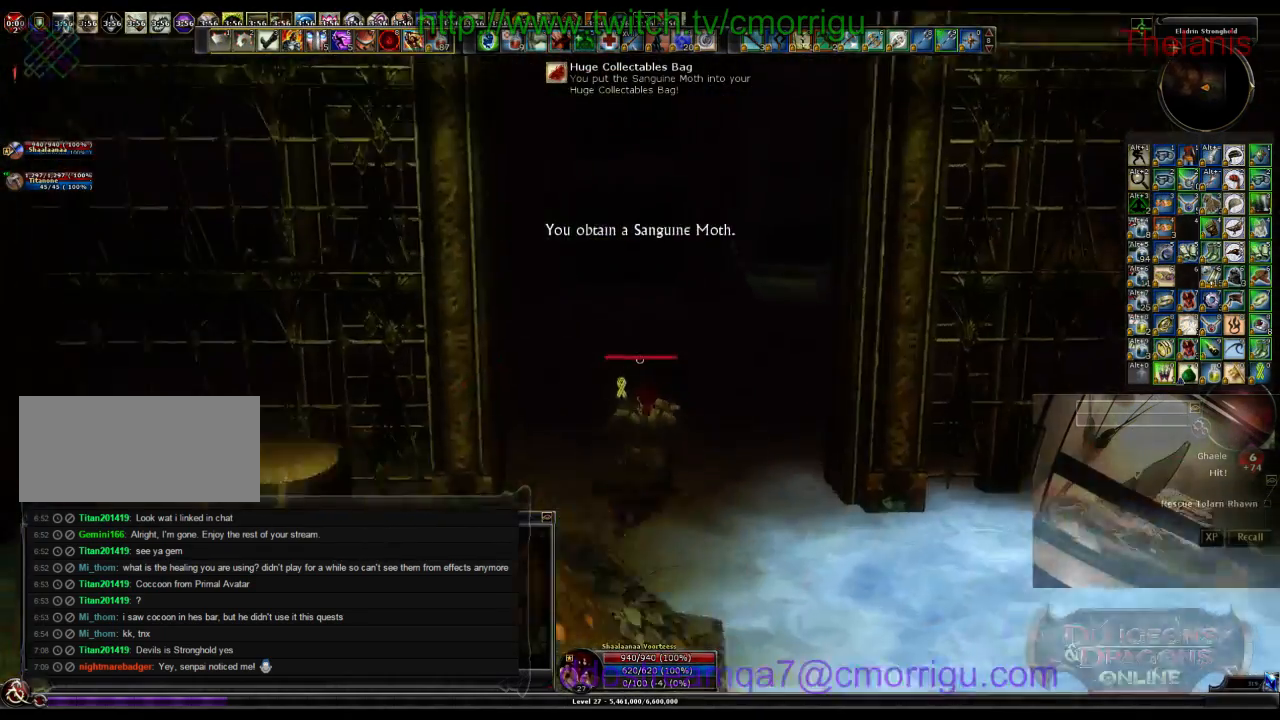
{"keys": ["w"], "events": []}
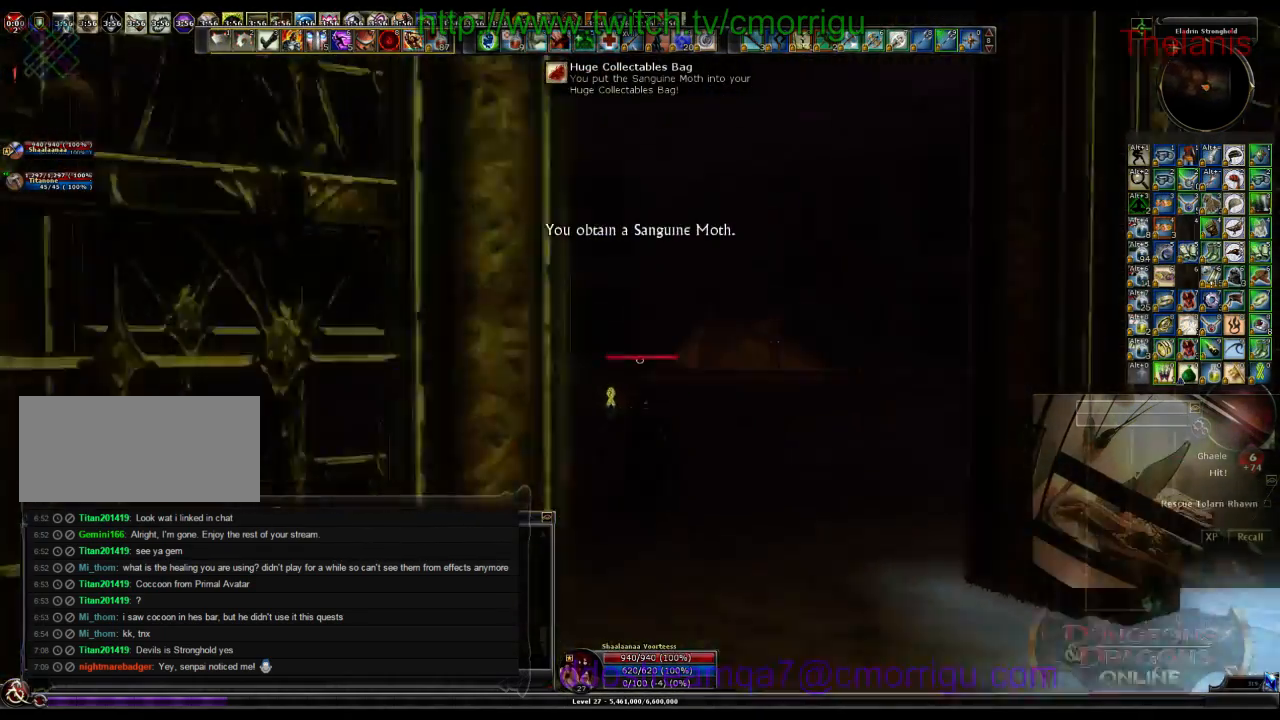
{"keys": ["w"], "events": []}
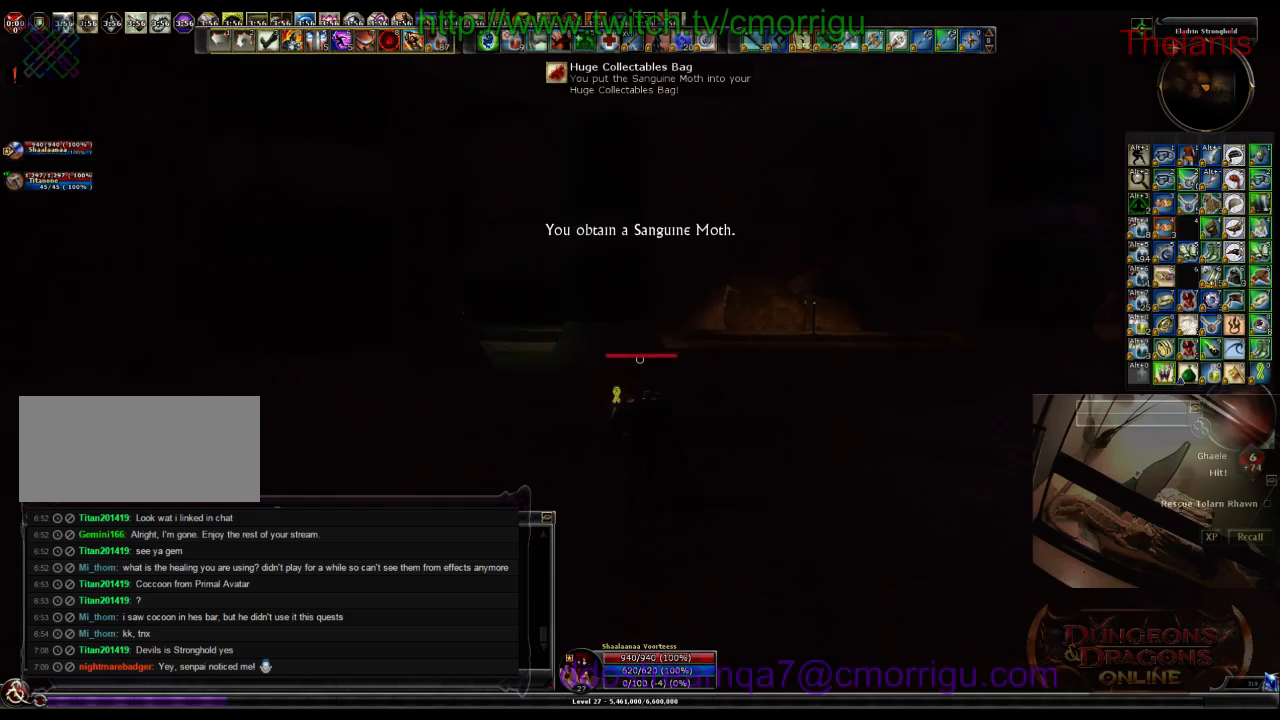
{"keys": ["w"], "events": []}
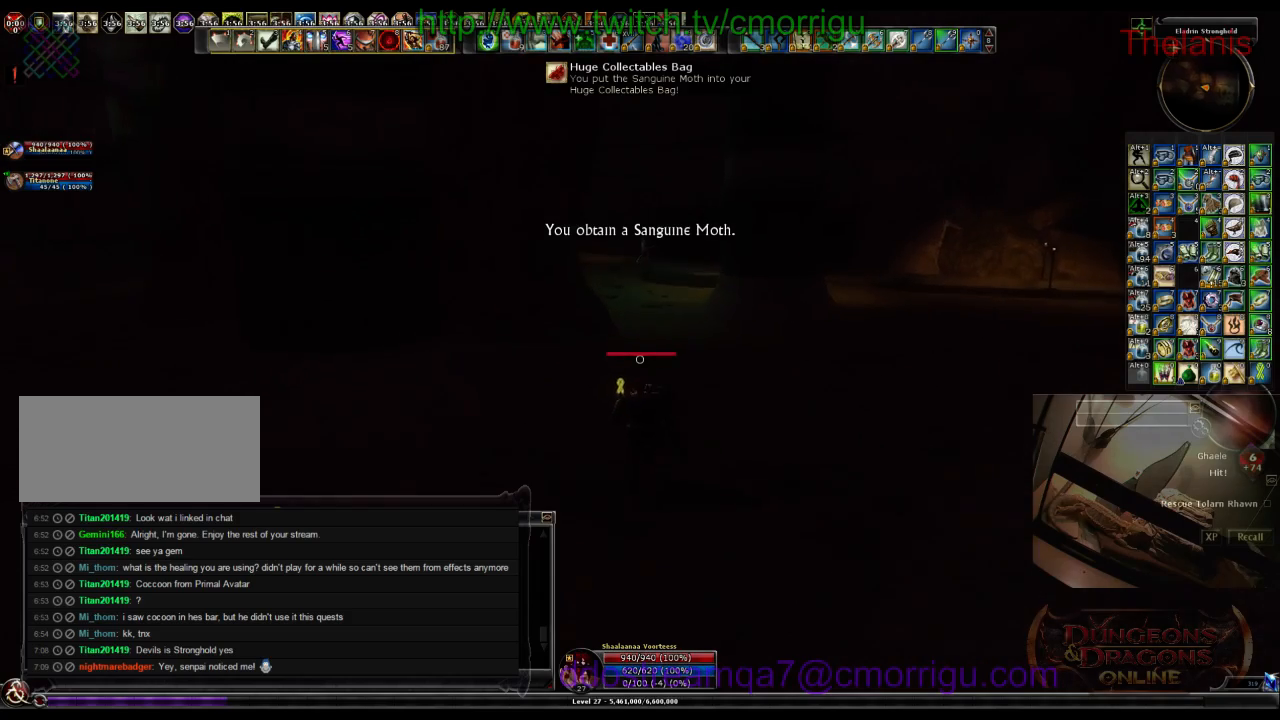
{"keys": ["w"], "events": [[167, "d", "down"], [334, "d", "up"]]}
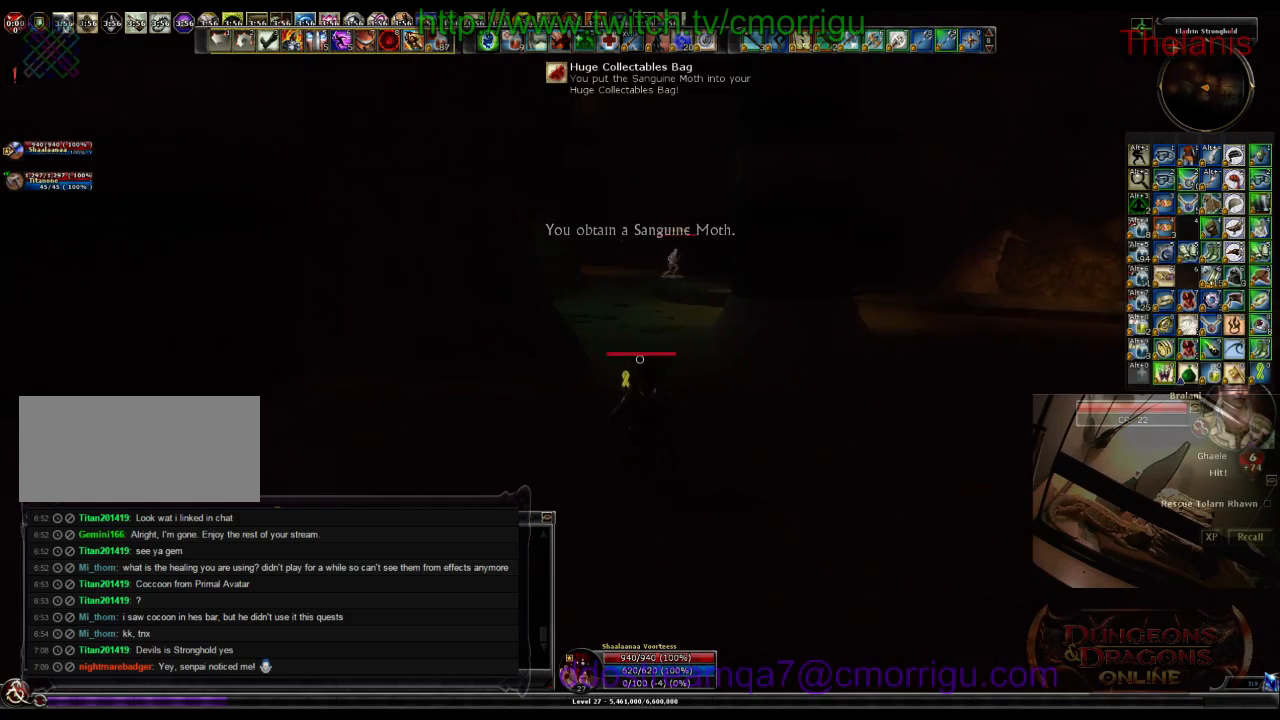
{"keys": ["w"], "events": []}
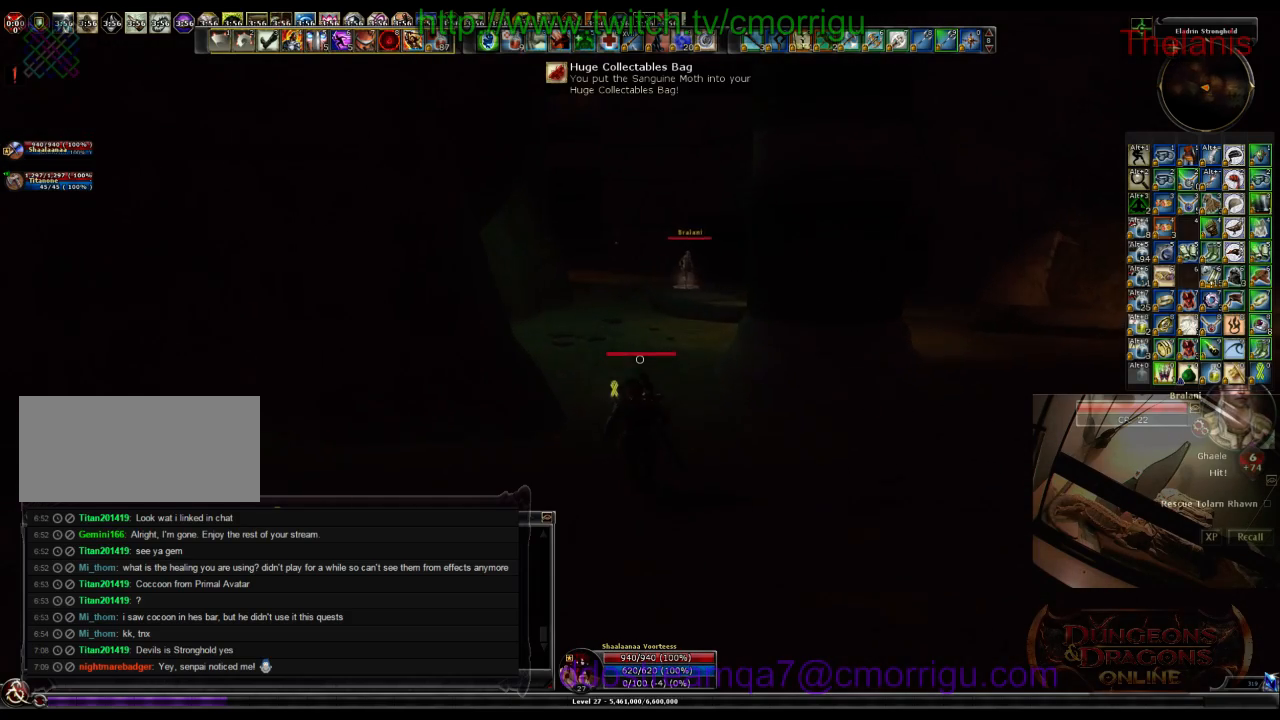
{"keys": ["w"], "events": []}
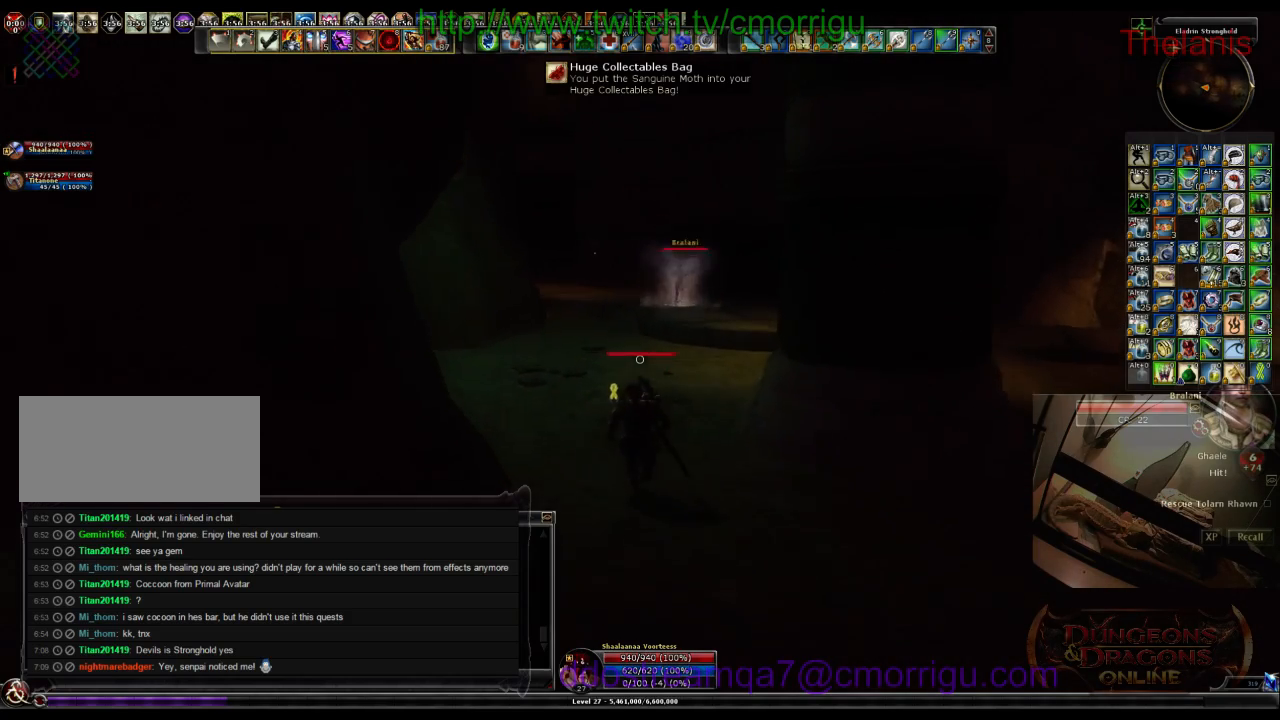
{"keys": ["space", "w"], "events": [[434, "space", "down"]]}
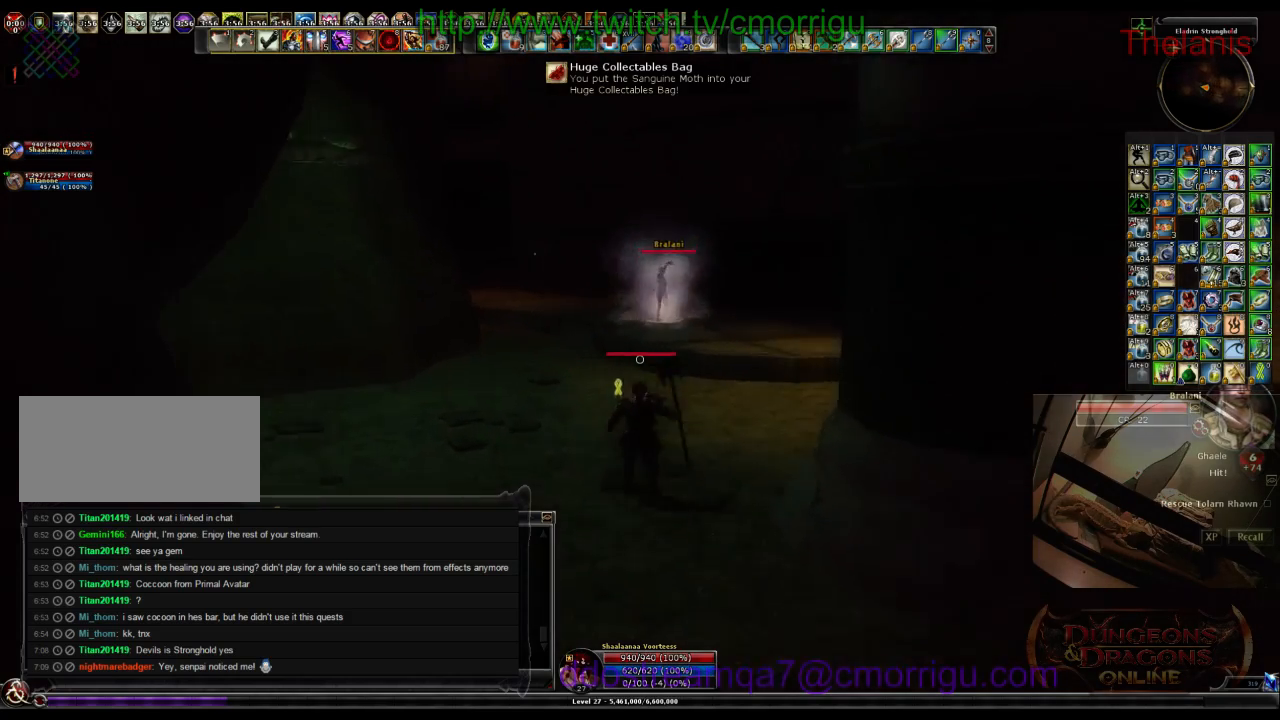
{"keys": ["w"], "events": [[134, "space", "up"]]}
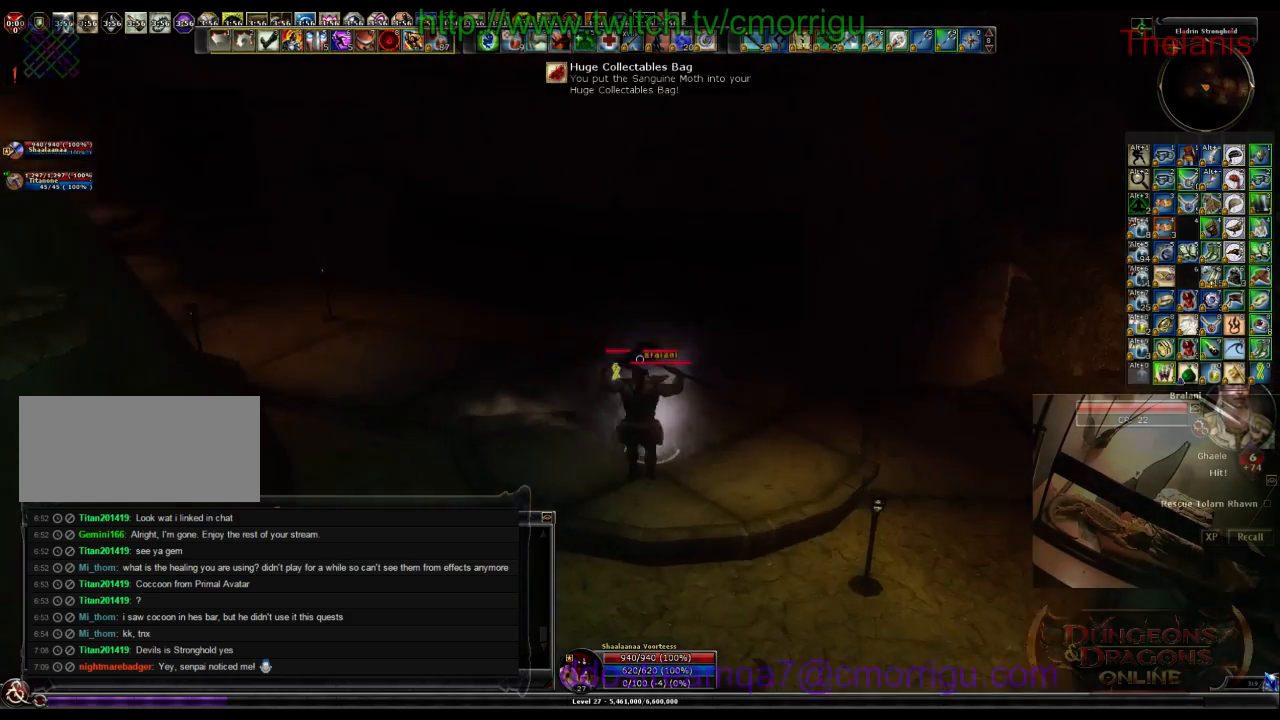
{"keys": ["w"], "events": []}
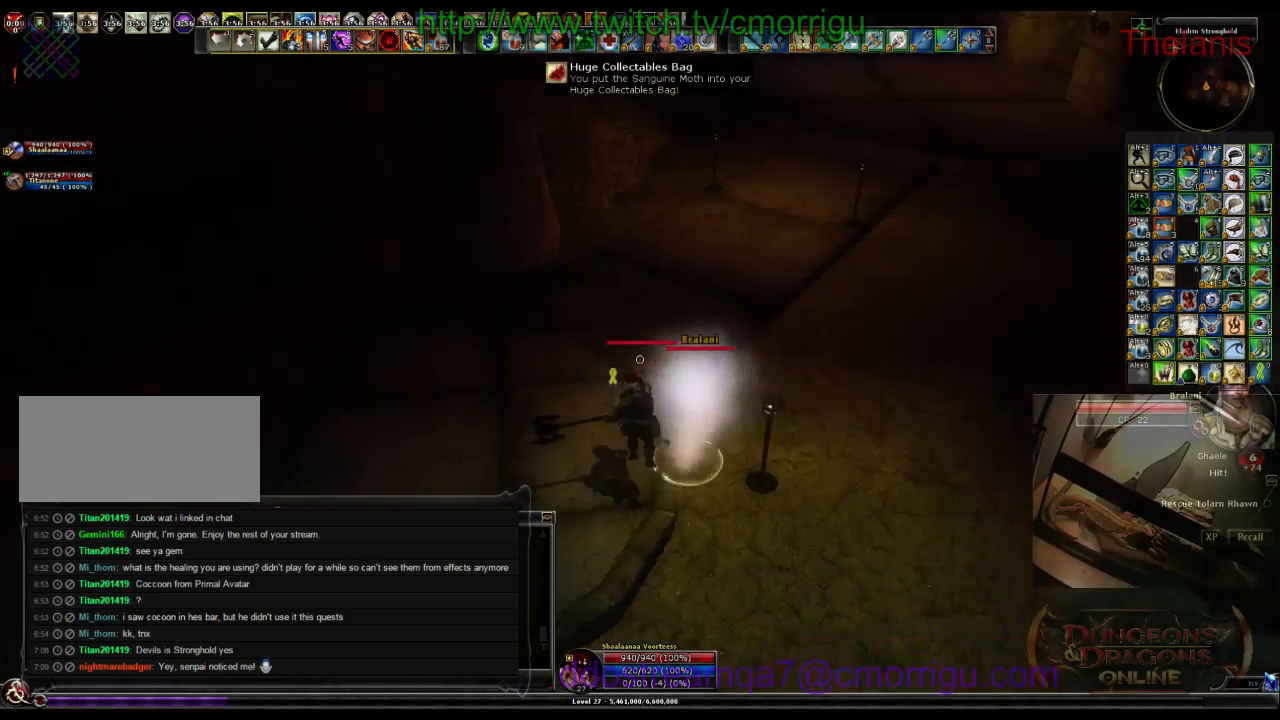
{"keys": ["w"], "events": []}
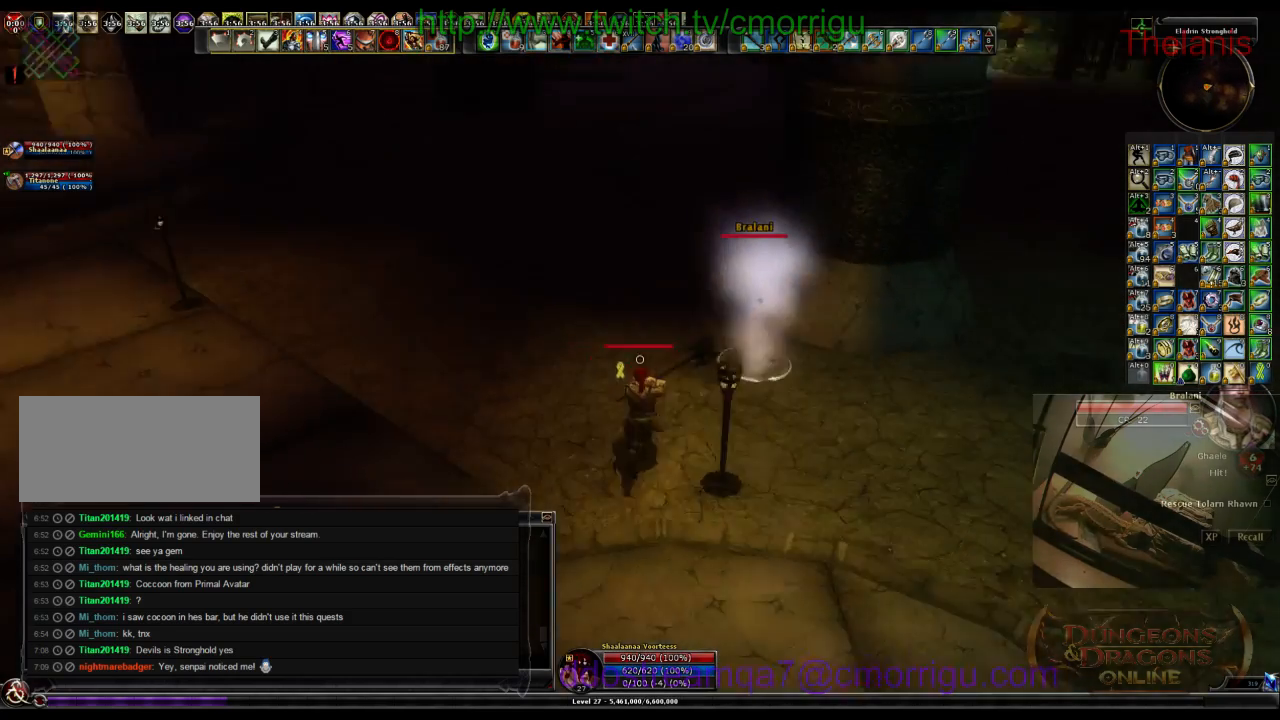
{"keys": ["1"], "events": [[200, "w", "up"], [400, "1", "down"]]}
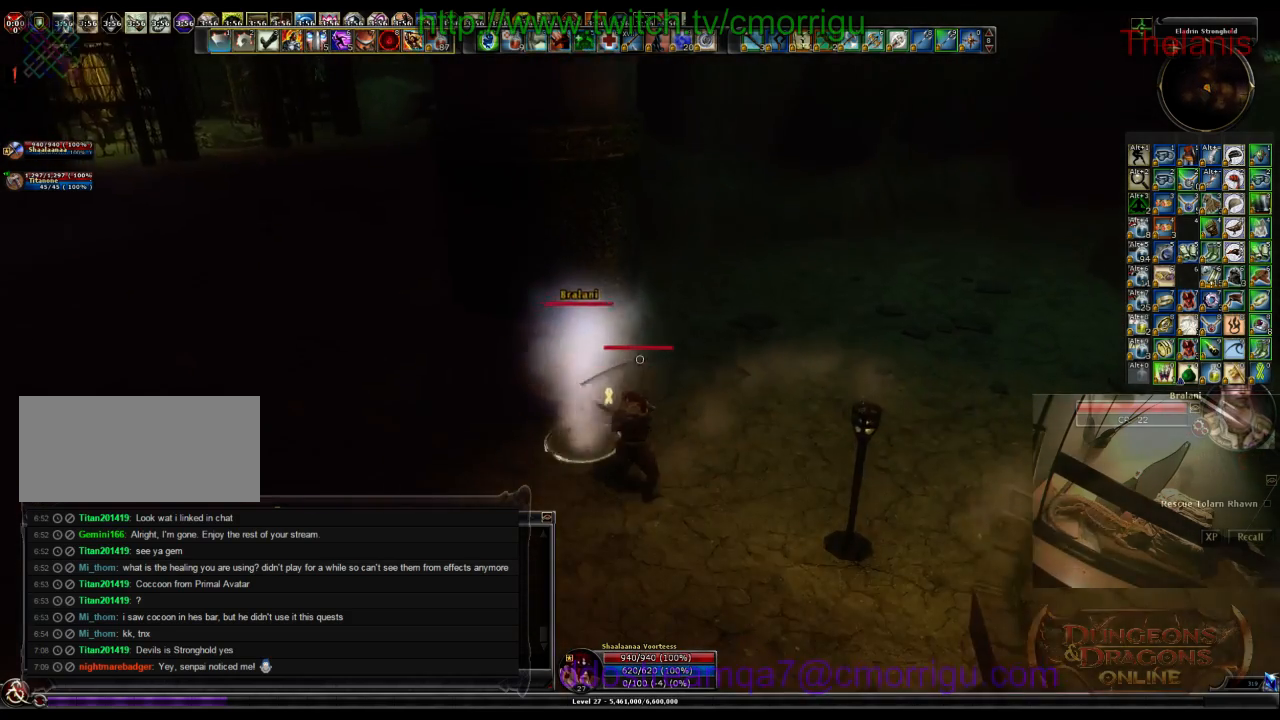
{"keys": ["2"], "events": [[100, "1", "up"], [434, "2", "down"]]}
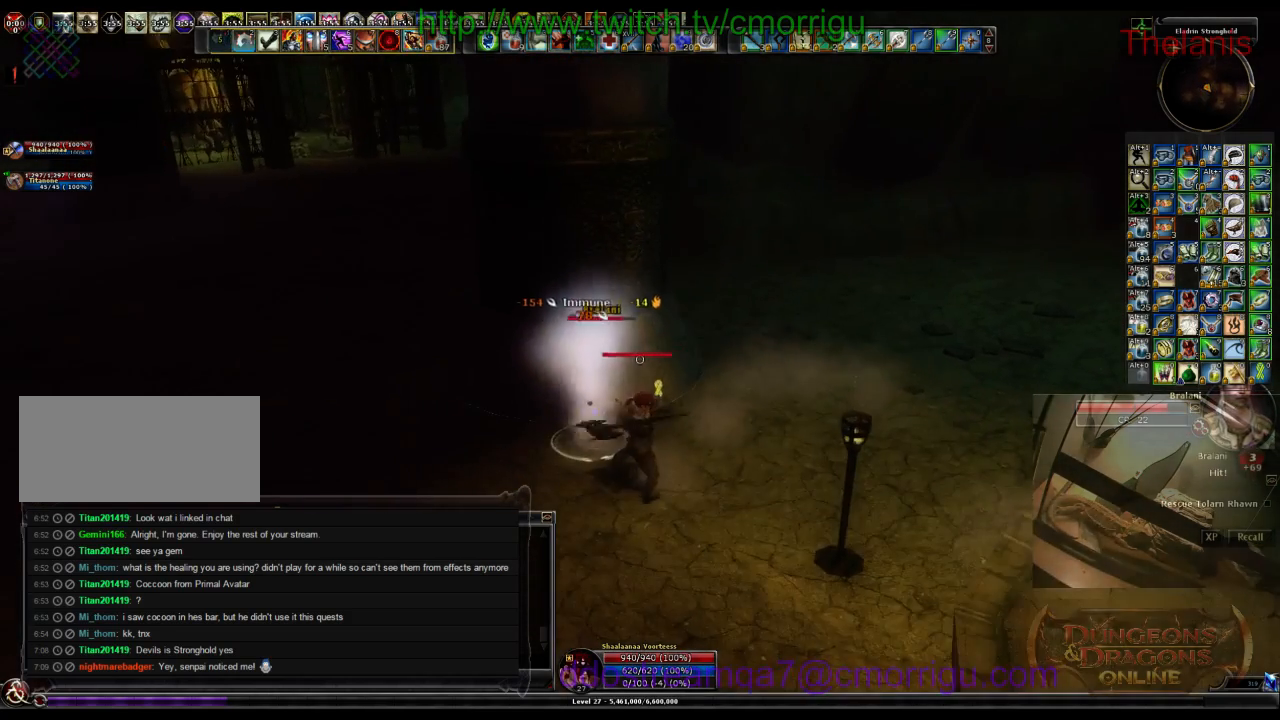
{"keys": [], "events": [[167, "2", "up"]]}
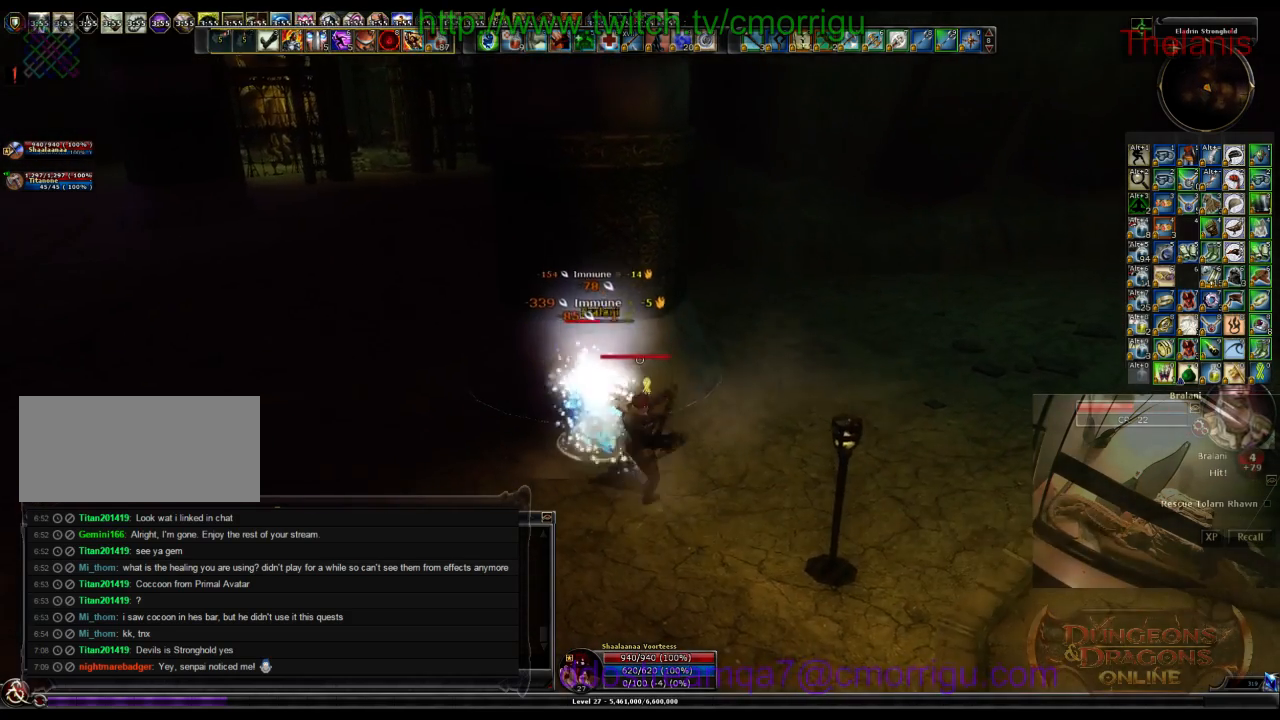
{"keys": [], "events": []}
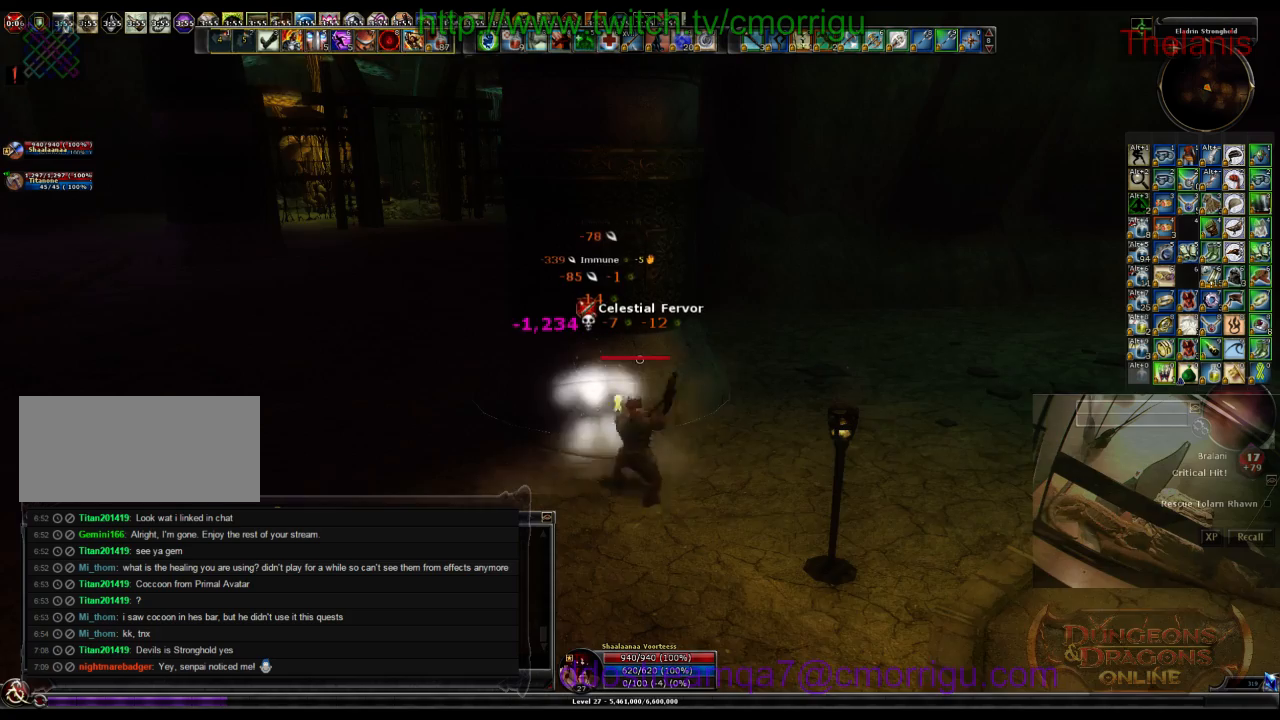
{"keys": [], "events": []}
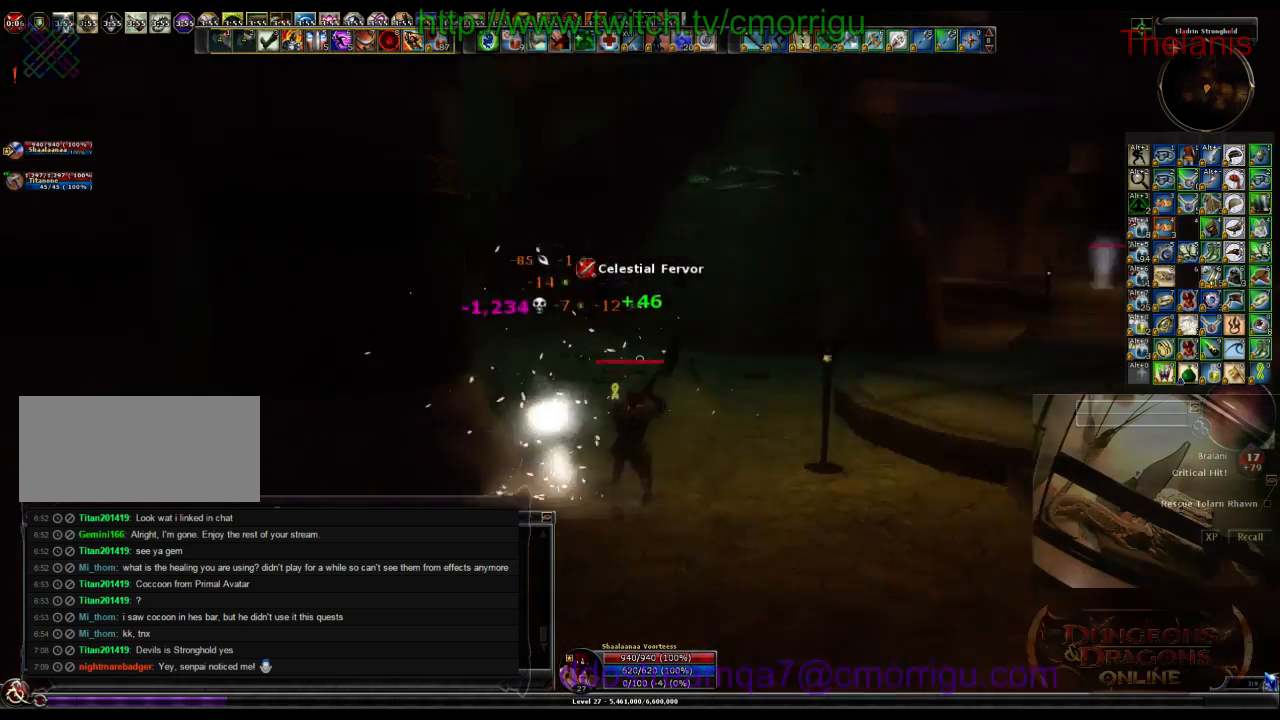
{"keys": ["d", "w"], "events": [[134, "d", "down"], [467, "w", "down"]]}